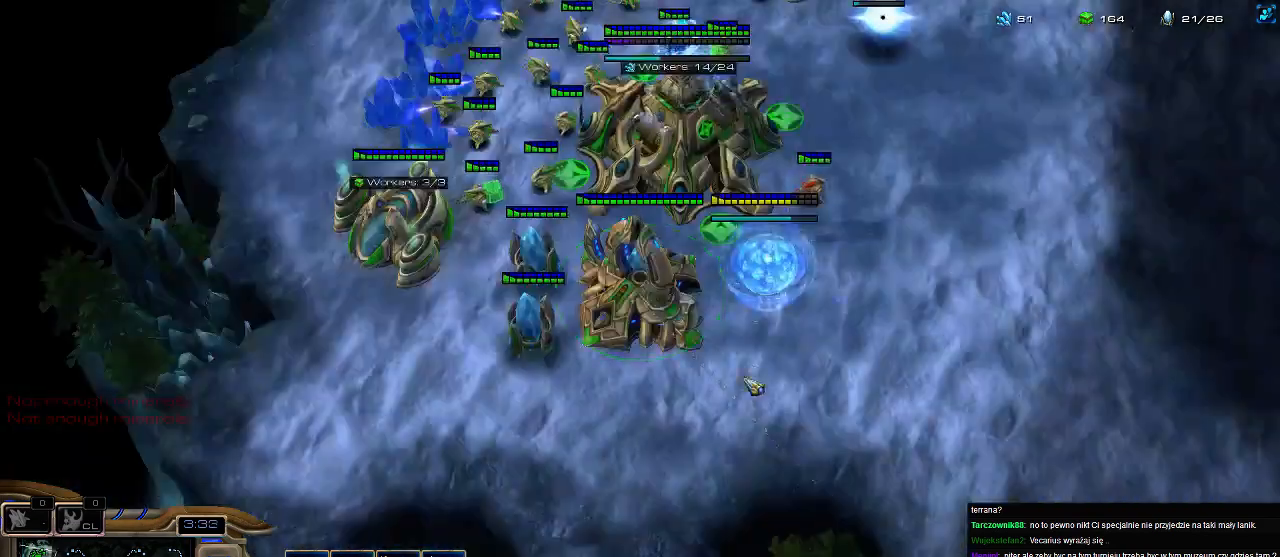
Gameplay with keyboard; each line is a JSON object with the keys held at the frame after it. "events" lists presses ("down") and releases ("up") of ".", "0", "1", "2", "3", "4", "5", "6", "7", "8", "9", "a", "alt_l", "alt_r", "b", "c", "caps_lock", "comma", "ctrl", "d", "e", "escape", "f", "f1", "f2", "f3", "f4", "f5", "f6", "f7", "f8", "g", "h", "i", "j", "k", "l", "m", "n", "o", "q", "r", "s", "shift", "space", "super", "t", "tab", "tilde", "u", "v", "w", "x", "y" and "z" between this image and that frame as [ms after this image, input, new state], when the widget could be followed in between. No other keys are recorded. Mouse input is not recorded.
{"keys": ["5"], "events": [[33, "3", "up"], [33, "4", "up"], [133, "3", "down"], [133, "5", "down"], [200, "3", "up"], [233, "5", "up"], [300, "5", "down"], [366, "5", "up"], [466, "5", "down"]]}
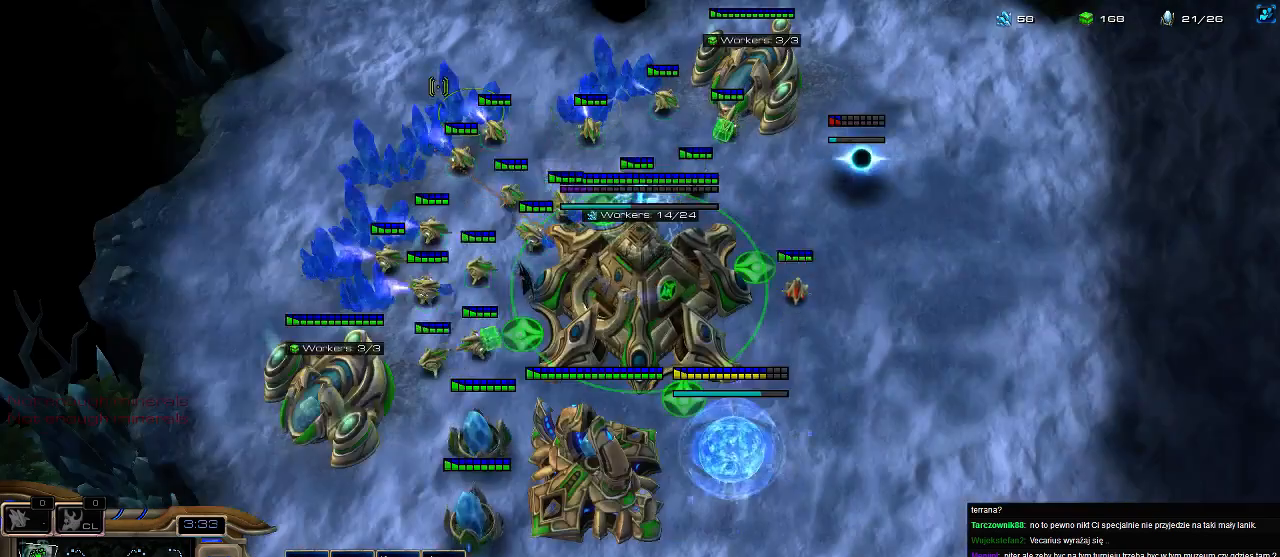
{"keys": ["5"], "events": [[33, "5", "up"], [133, "5", "down"], [200, "5", "up"], [300, "5", "down"], [433, "5", "up"], [500, "5", "down"]]}
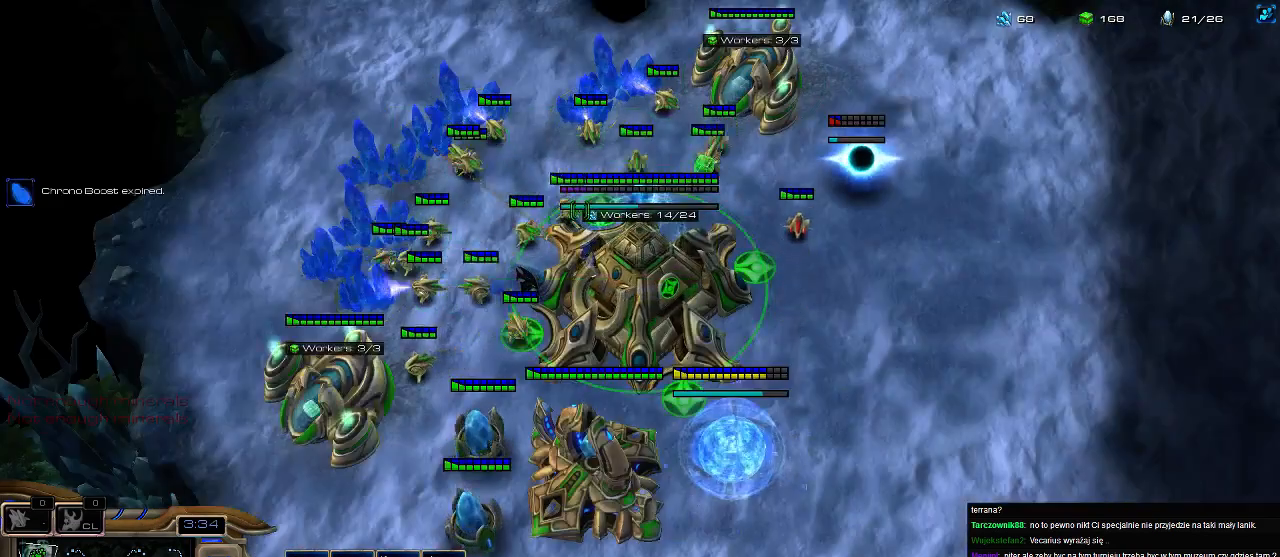
{"keys": ["5"], "events": [[66, "3", "down"], [66, "5", "up"], [133, "3", "up"], [200, "3", "down"], [300, "3", "up"], [333, "5", "down"], [400, "5", "up"], [433, "5", "down"]]}
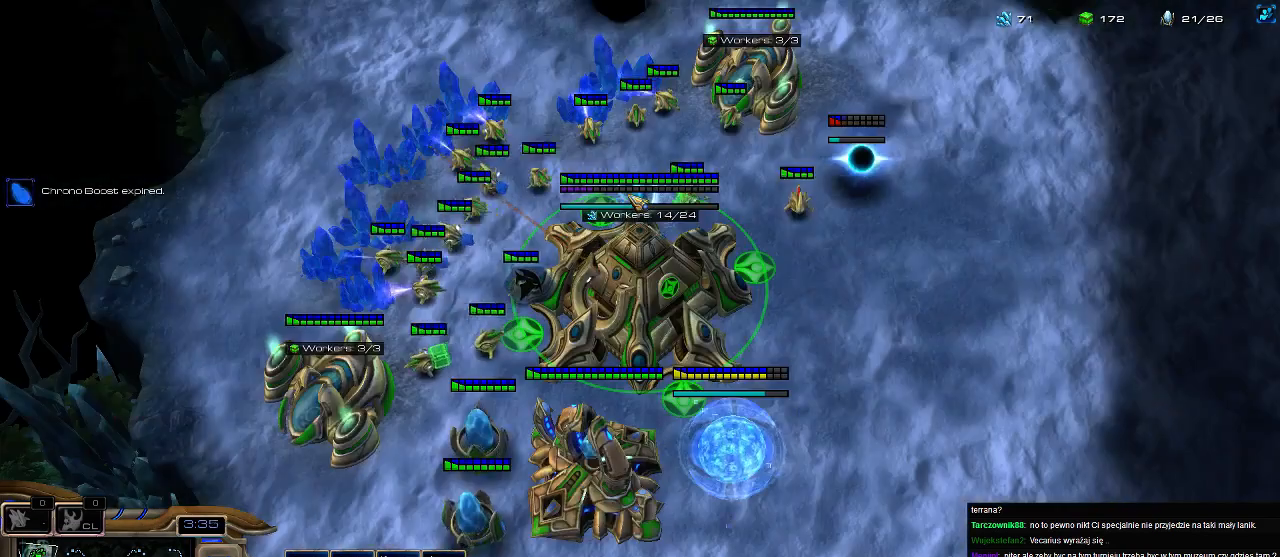
{"keys": [], "events": [[33, "5", "up"]]}
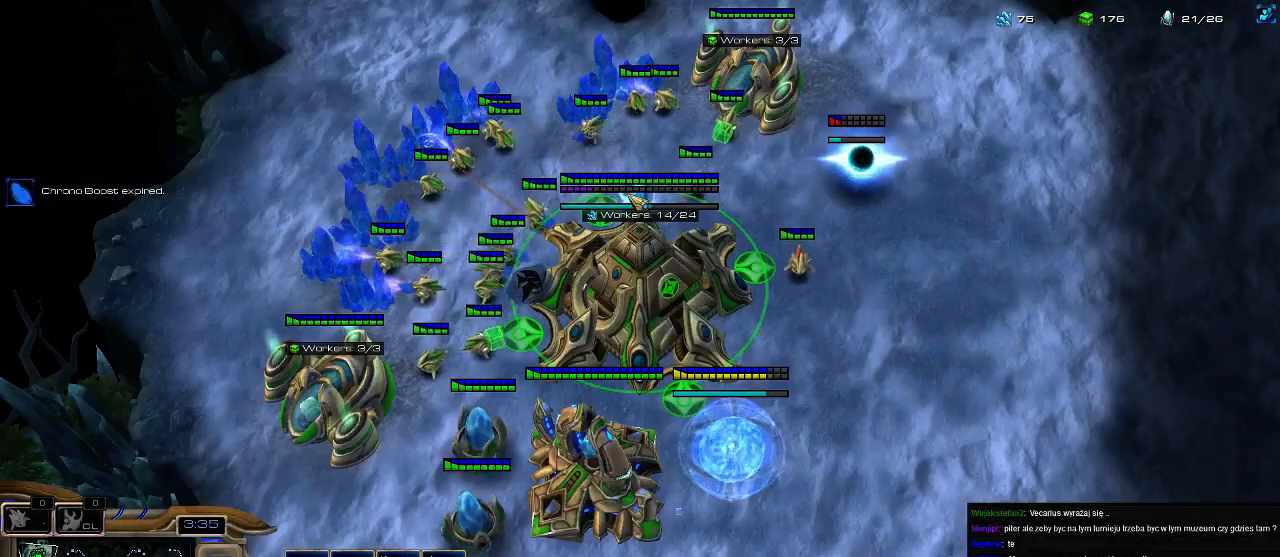
{"keys": [], "events": []}
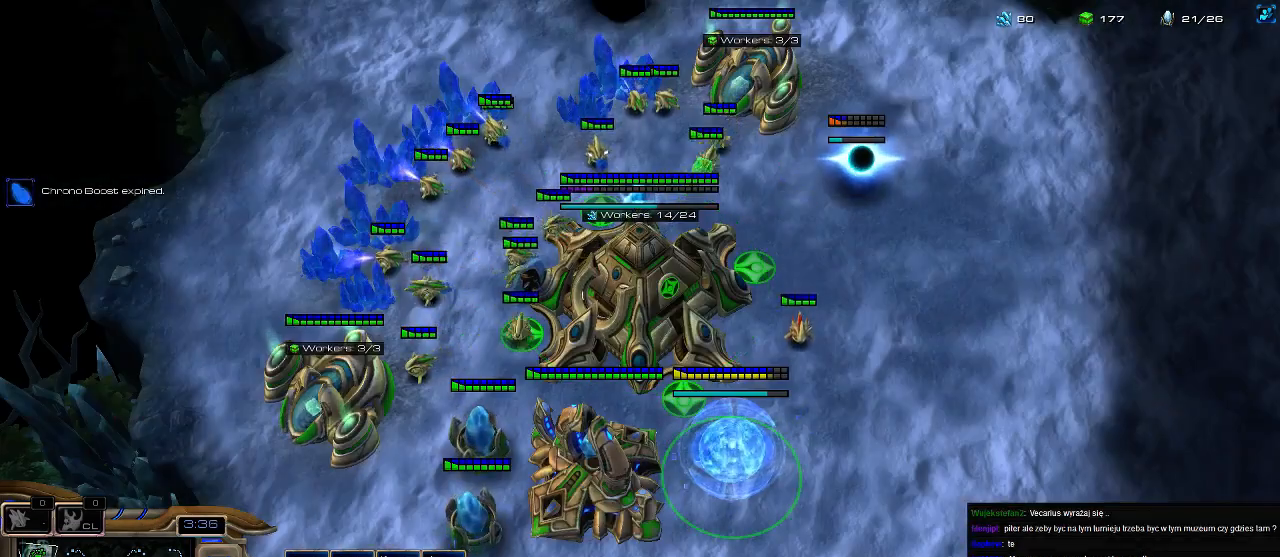
{"keys": [], "events": []}
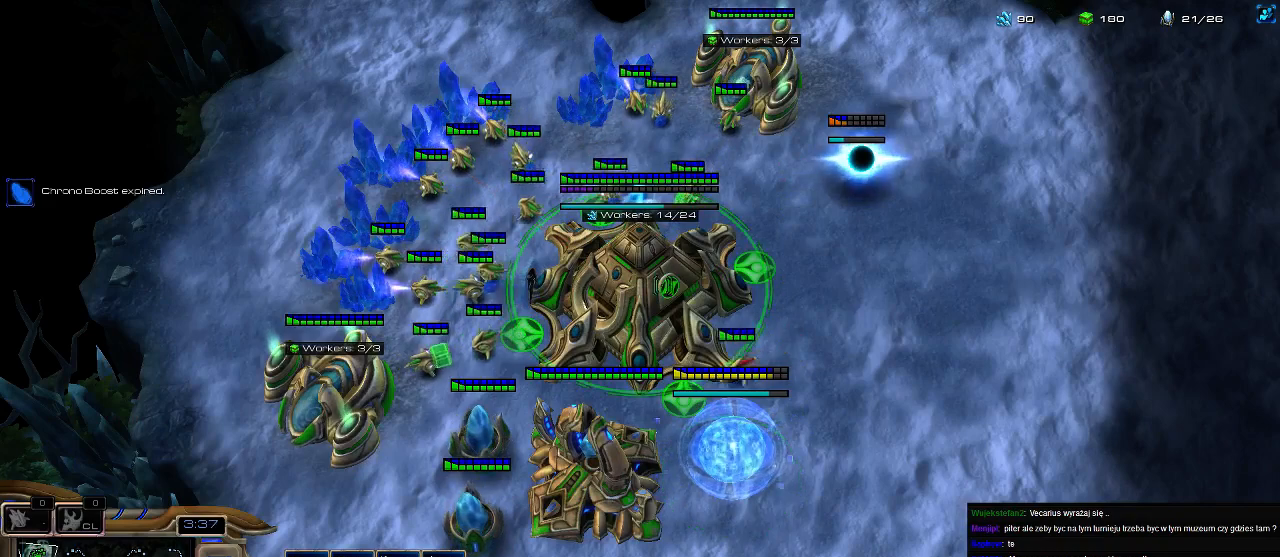
{"keys": [], "events": []}
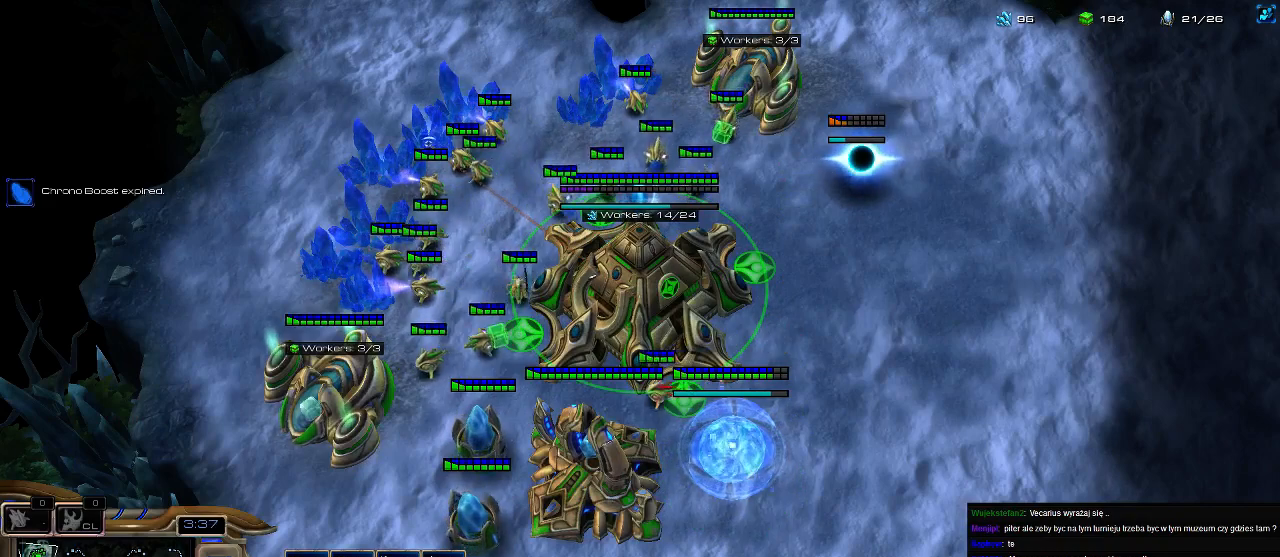
{"keys": ["3"], "events": [[300, "3", "down"], [366, "3", "up"], [433, "3", "down"]]}
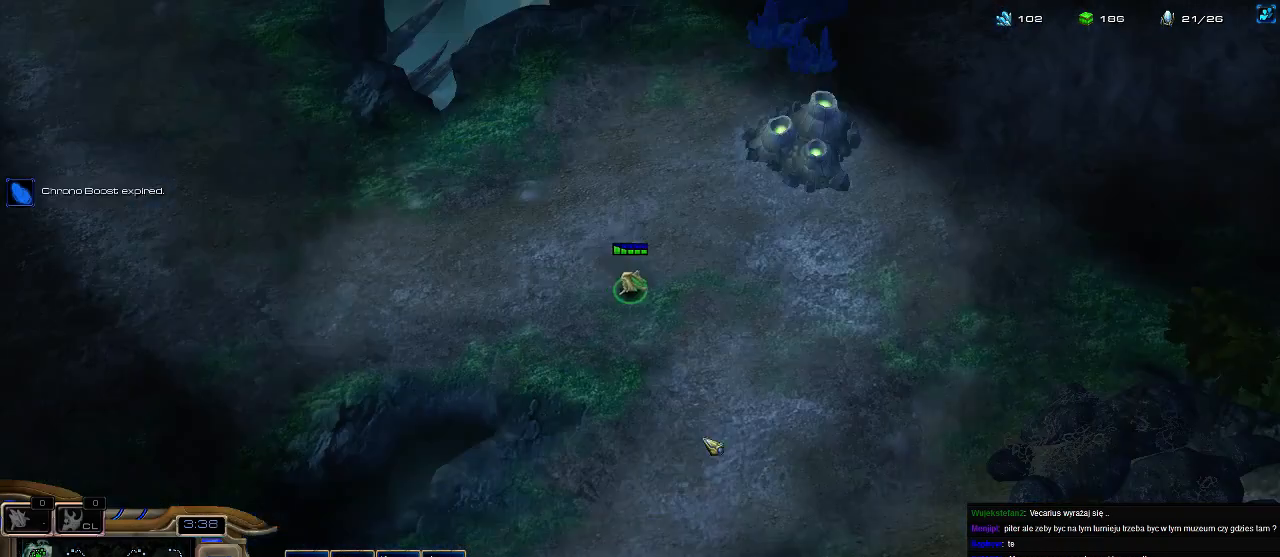
{"keys": [], "events": [[66, "3", "up"], [233, "5", "down"], [333, "5", "up"], [400, "3", "down"], [500, "3", "up"]]}
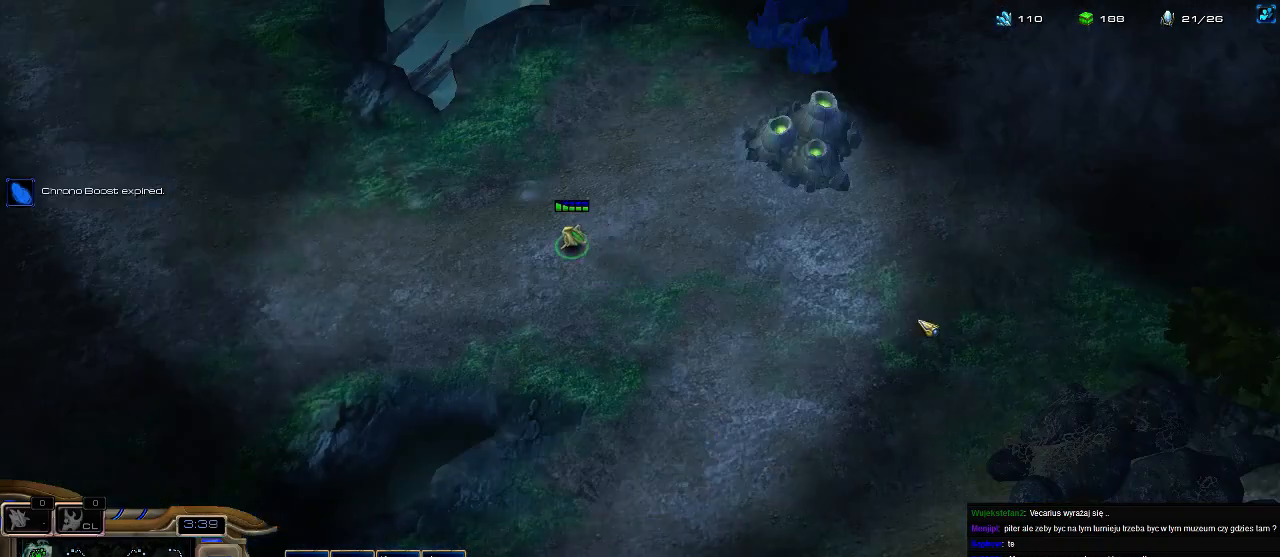
{"keys": [], "events": []}
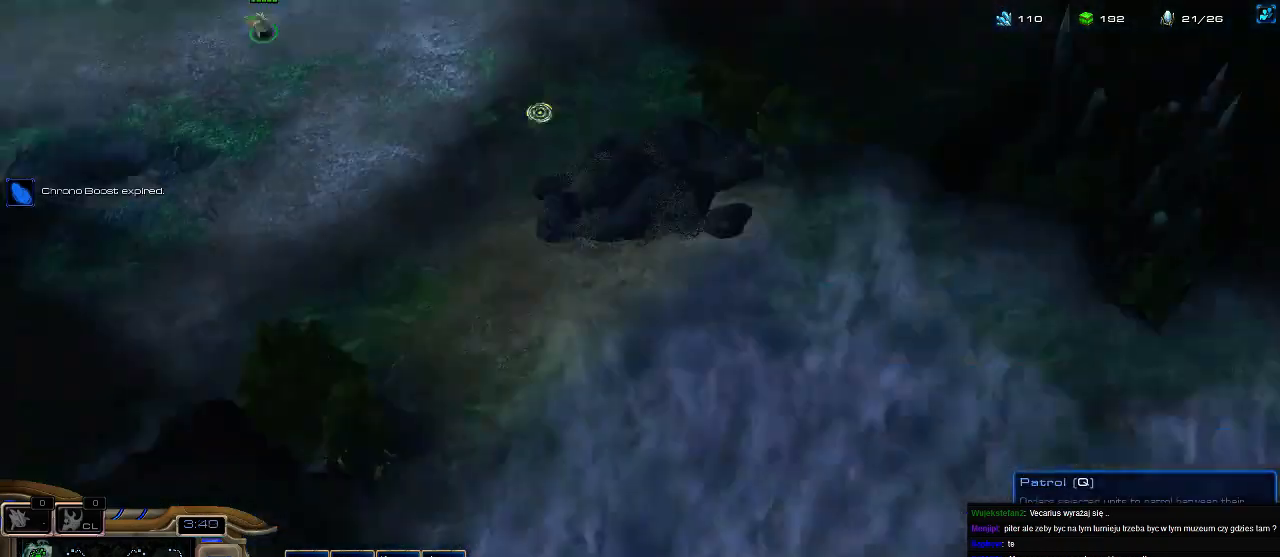
{"keys": [], "events": [[233, "f2", "down"], [300, "f2", "up"], [400, "5", "down"], [500, "5", "up"]]}
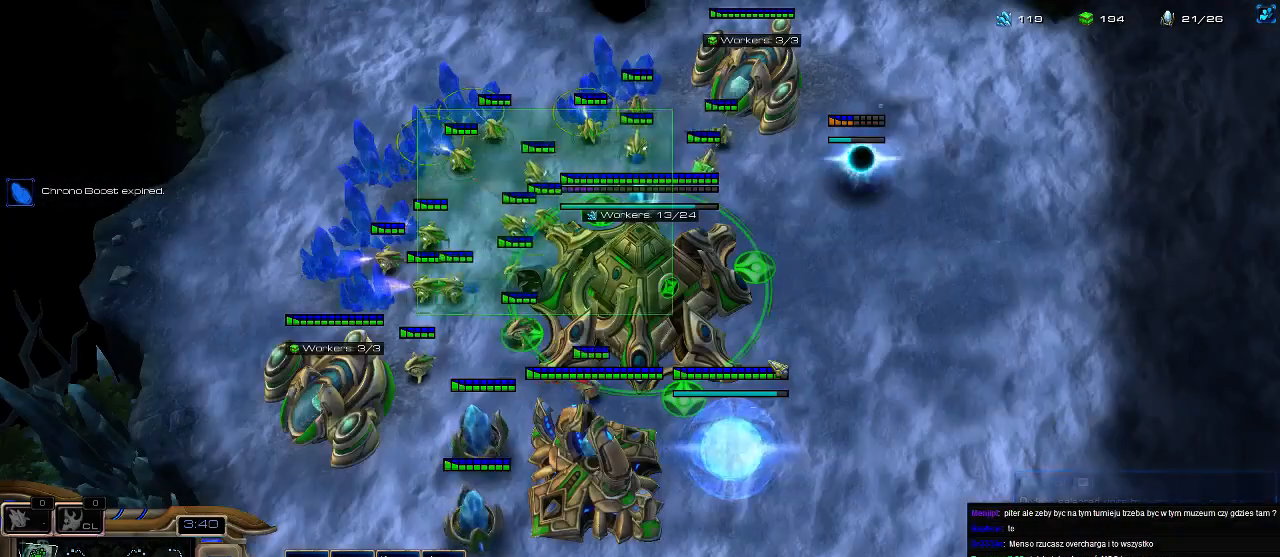
{"keys": ["5"], "events": [[66, "5", "down"], [133, "5", "up"], [266, "5", "down"], [333, "5", "up"], [433, "5", "down"]]}
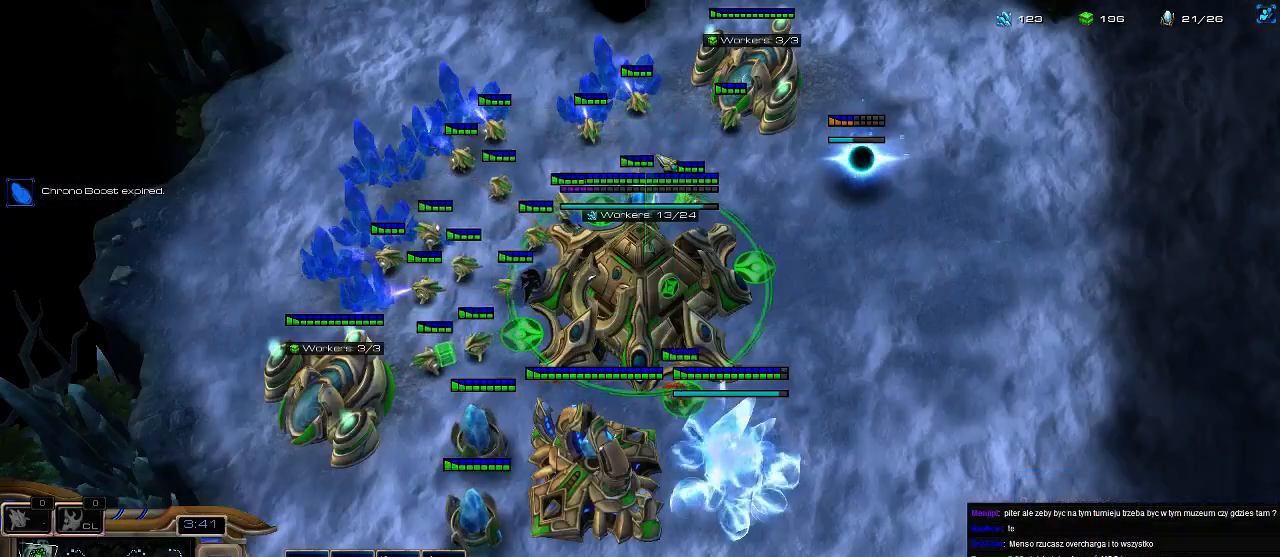
{"keys": [], "events": [[33, "5", "up"], [100, "5", "down"], [200, "5", "up"], [266, "5", "down"], [400, "5", "up"]]}
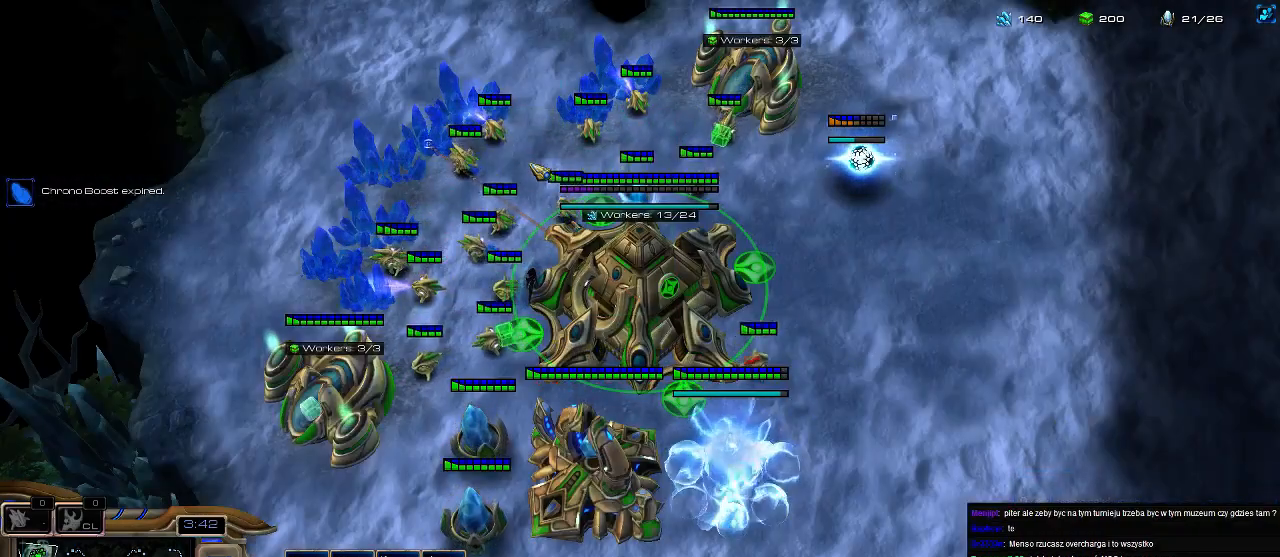
{"keys": [], "events": []}
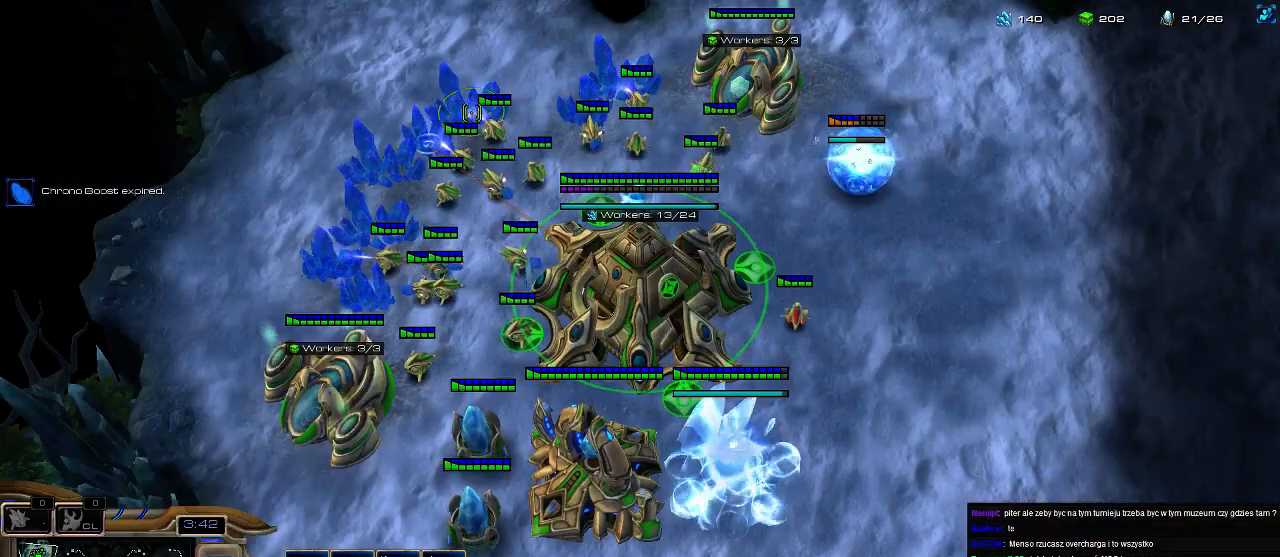
{"keys": ["q"], "events": [[400, "q", "down"]]}
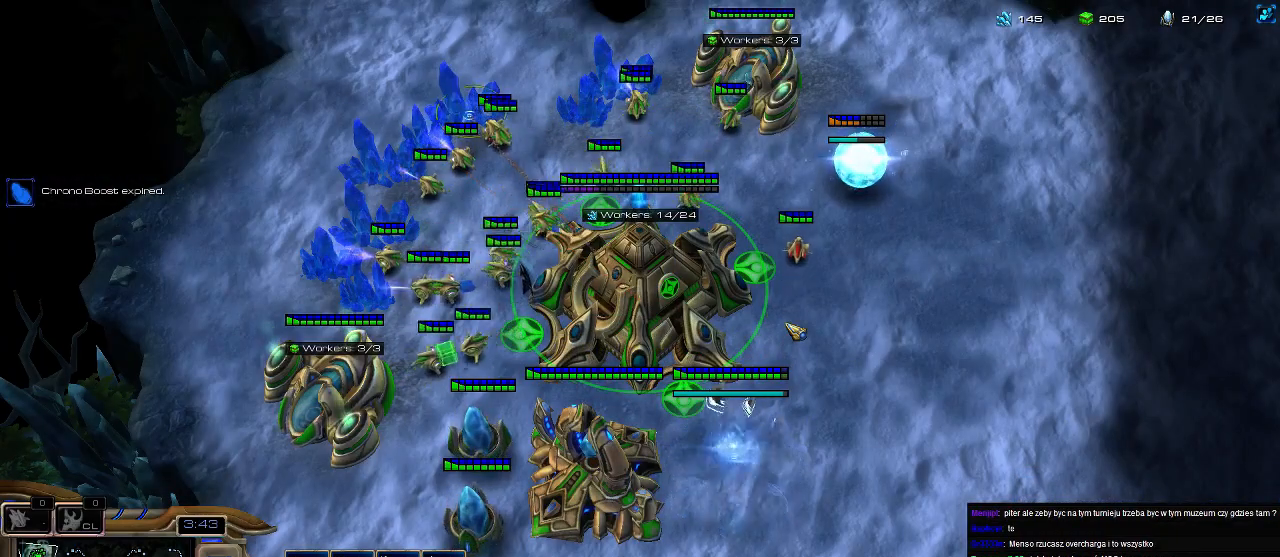
{"keys": ["q"], "events": []}
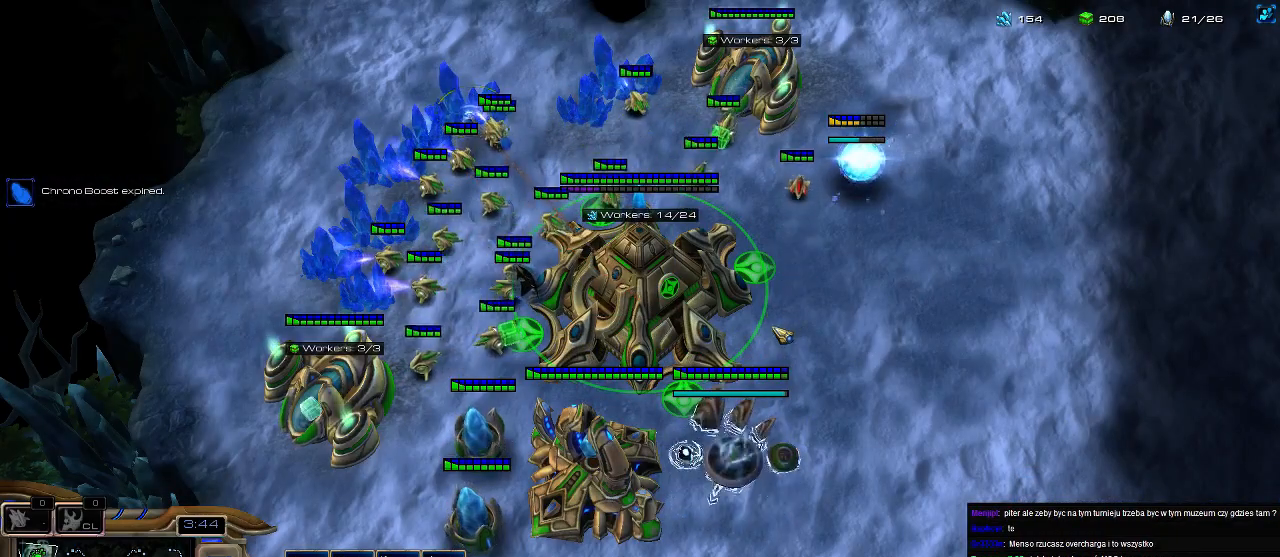
{"keys": ["q"], "events": []}
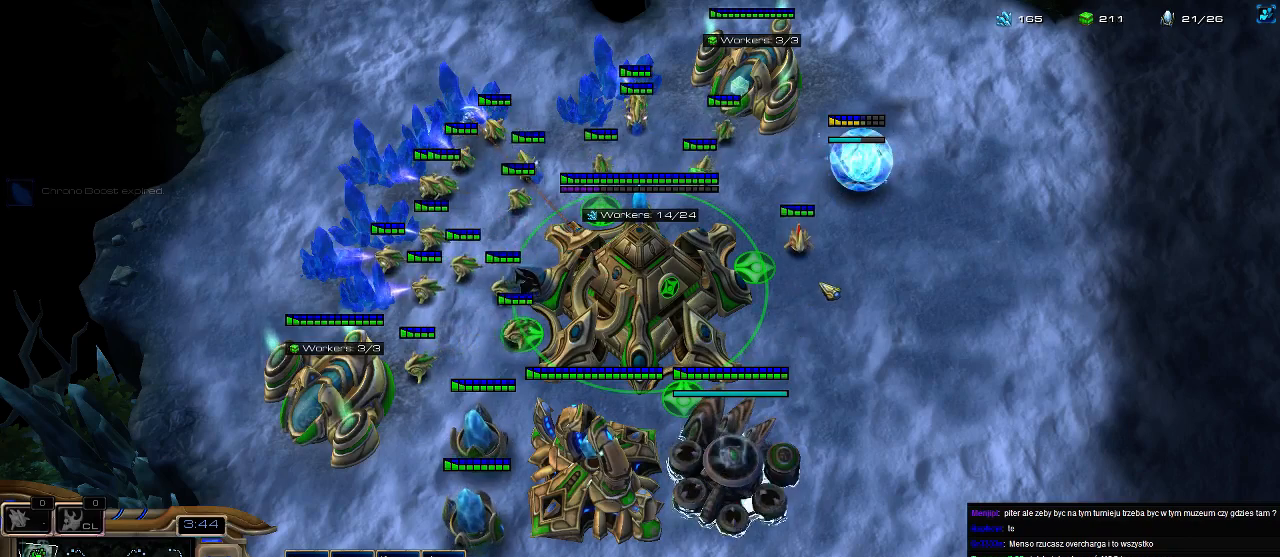
{"keys": ["q"], "events": []}
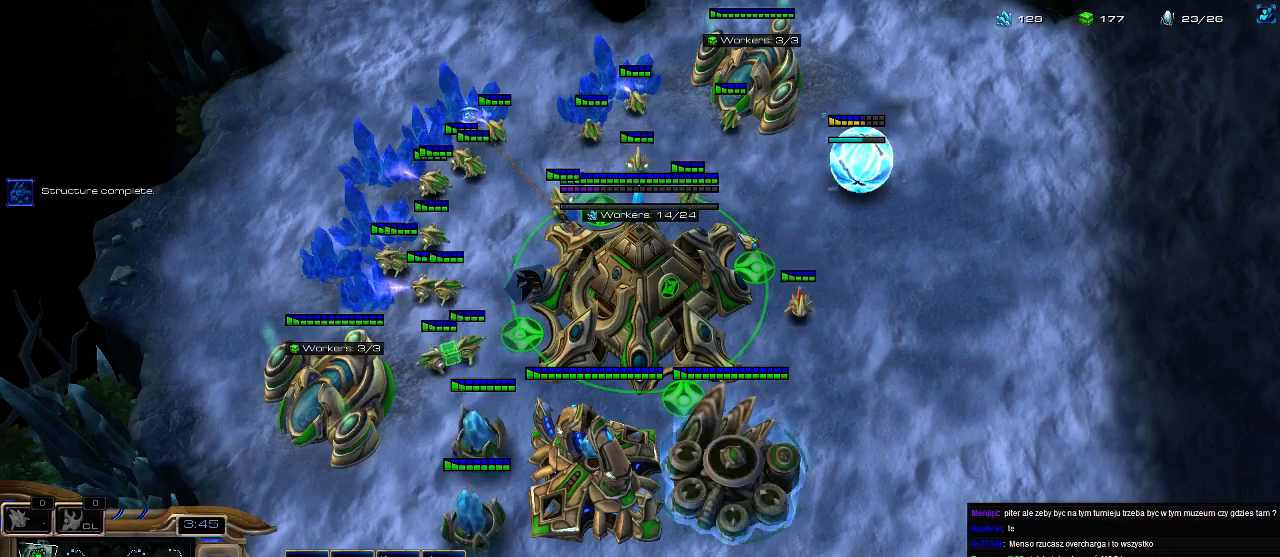
{"keys": [], "events": [[100, "q", "up"], [233, "5", "down"], [333, "5", "up"], [400, "5", "down"], [500, "5", "up"]]}
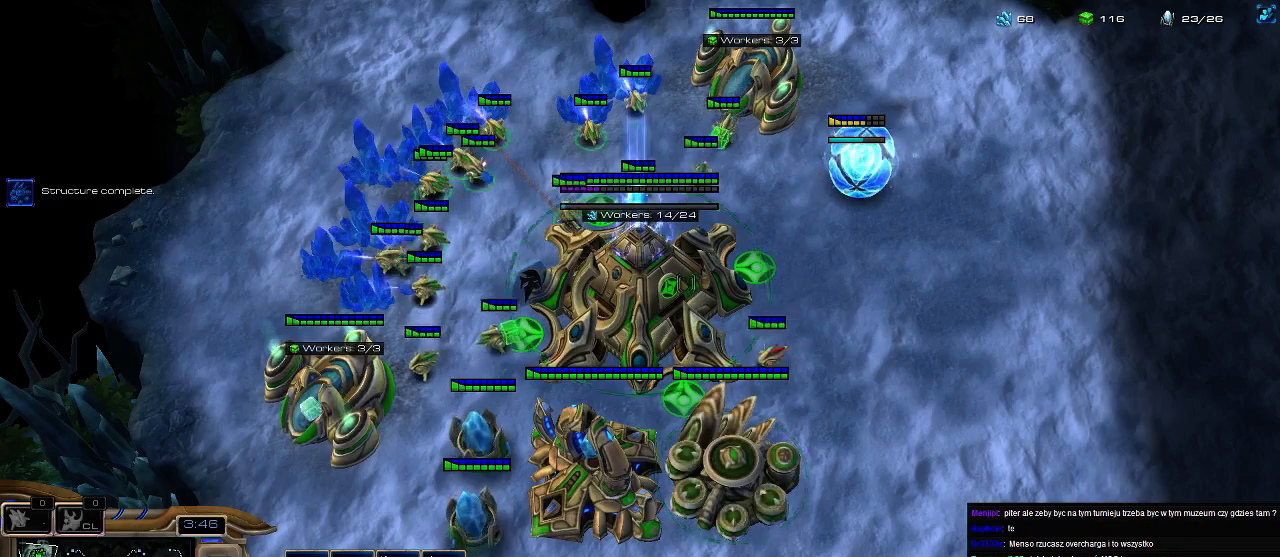
{"keys": [], "events": [[66, "5", "down"], [166, "5", "up"], [233, "5", "down"], [366, "5", "up"]]}
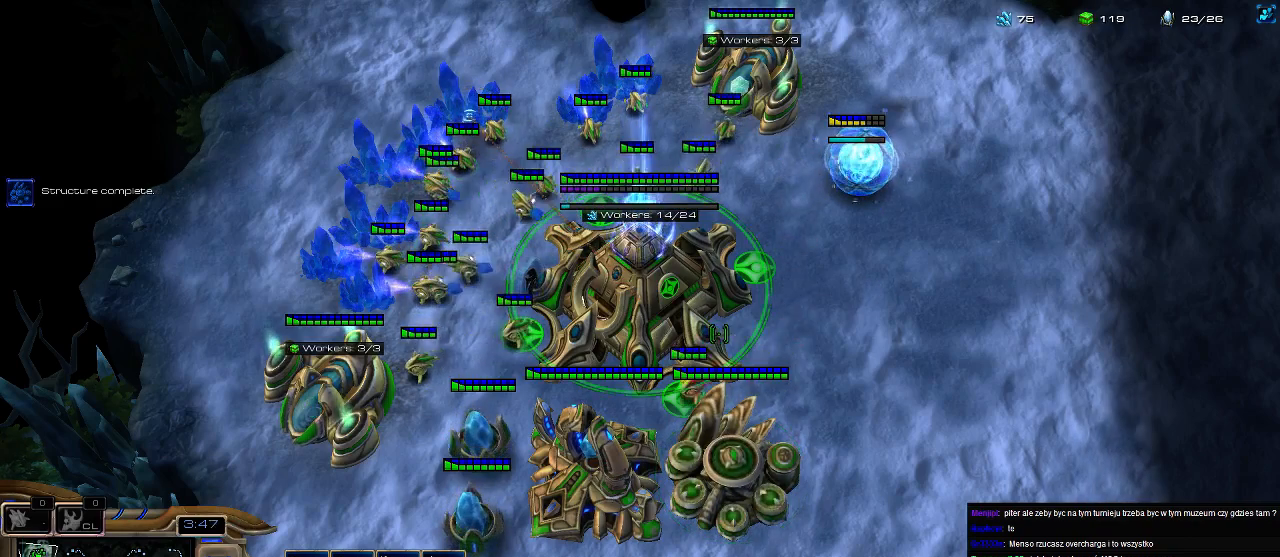
{"keys": ["4"], "events": [[266, "3", "down"], [333, "3", "up"], [400, "3", "down"], [466, "3", "up"], [466, "4", "down"]]}
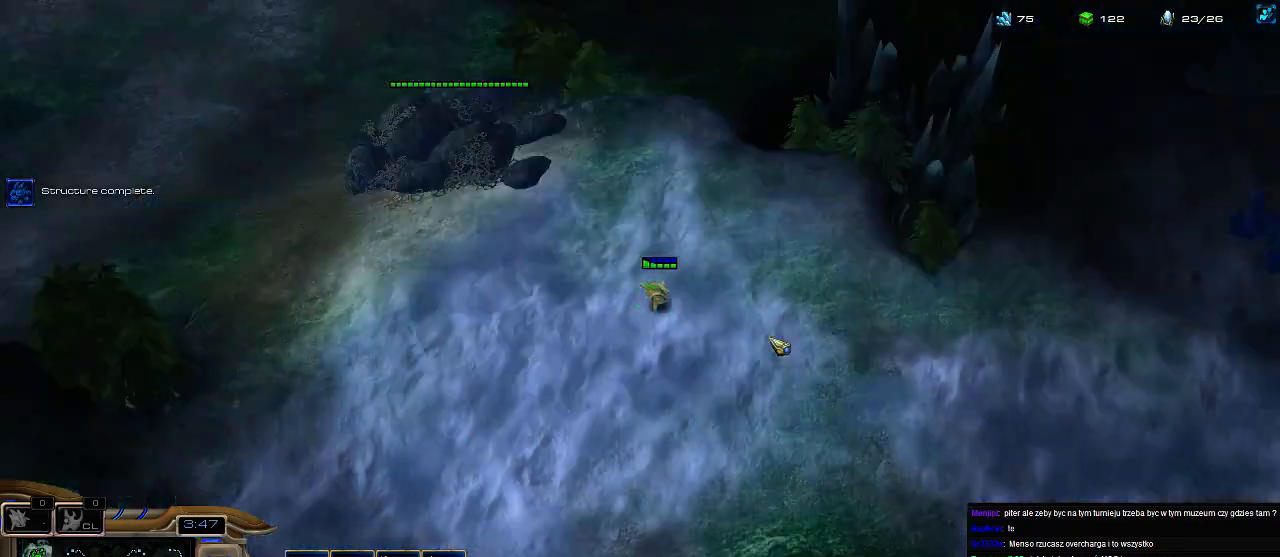
{"keys": [], "events": [[33, "4", "up"], [100, "4", "down"], [133, "3", "down"], [166, "4", "up"], [200, "3", "up"], [233, "3", "down"], [233, "5", "down"], [300, "3", "up"], [333, "5", "up"], [400, "5", "down"], [466, "5", "up"]]}
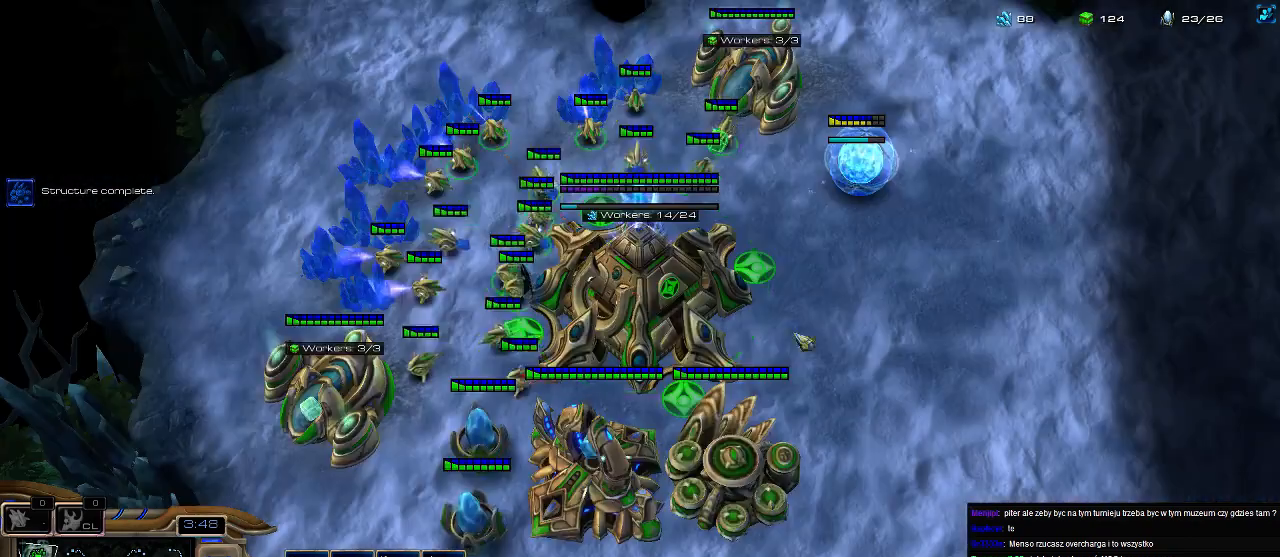
{"keys": ["5"], "events": [[66, "5", "down"], [166, "5", "up"], [266, "5", "down"], [366, "5", "up"], [433, "5", "down"]]}
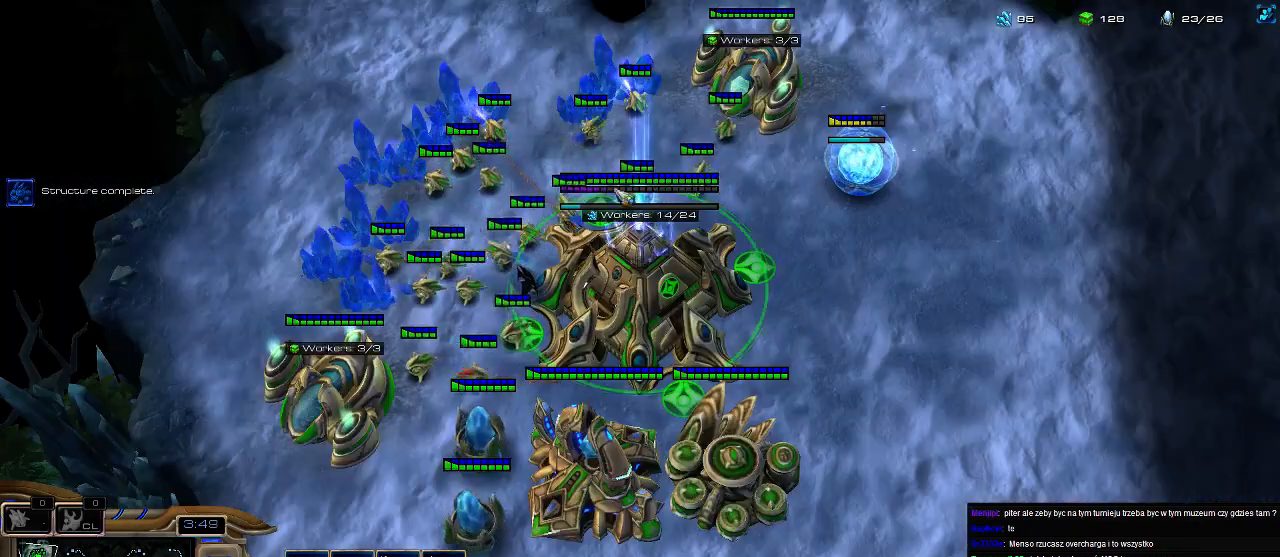
{"keys": ["5"], "events": [[33, "5", "up"], [100, "5", "down"], [200, "5", "up"], [300, "5", "down"], [366, "5", "up"], [466, "5", "down"]]}
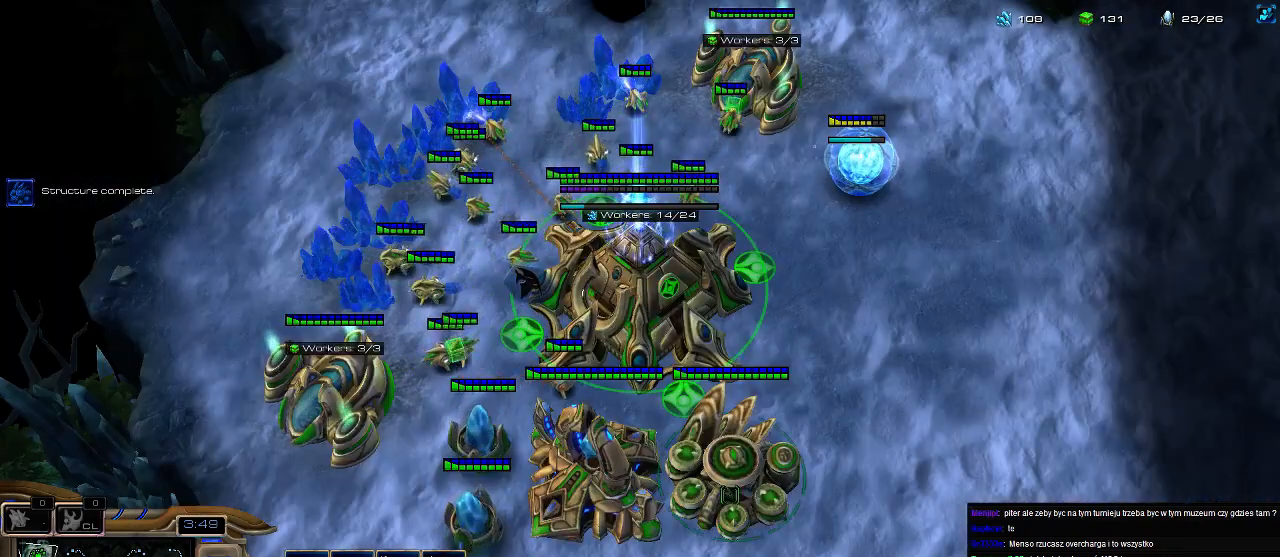
{"keys": ["g"], "events": [[66, "5", "up"], [433, "g", "down"]]}
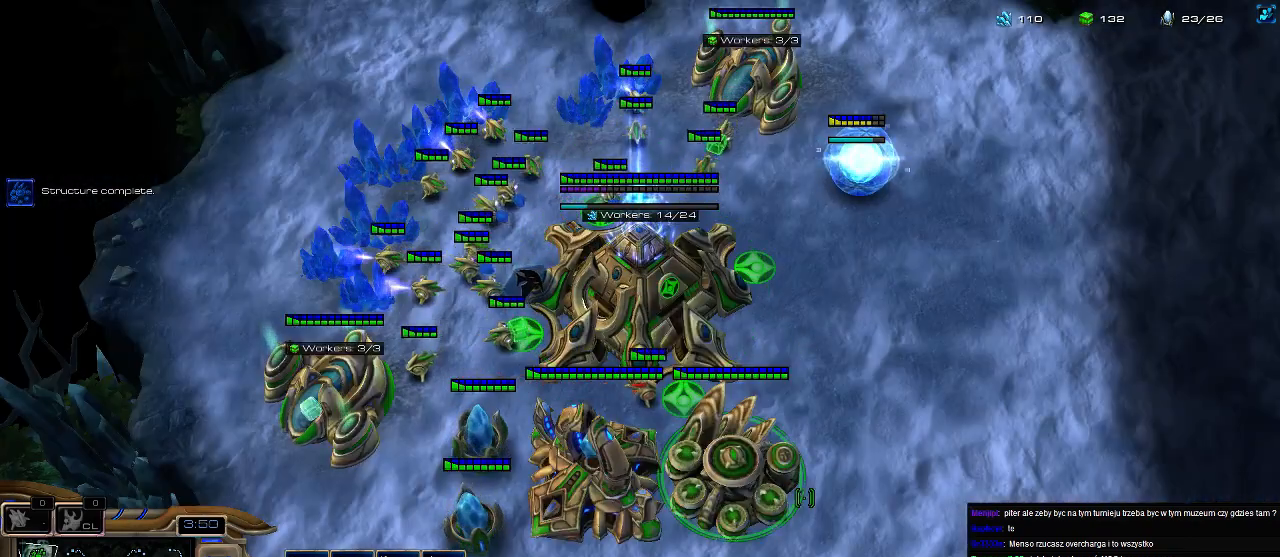
{"keys": ["4"], "events": [[33, "g", "up"], [166, "3", "down"], [233, "3", "up"], [300, "3", "down"], [400, "3", "up"], [466, "4", "down"]]}
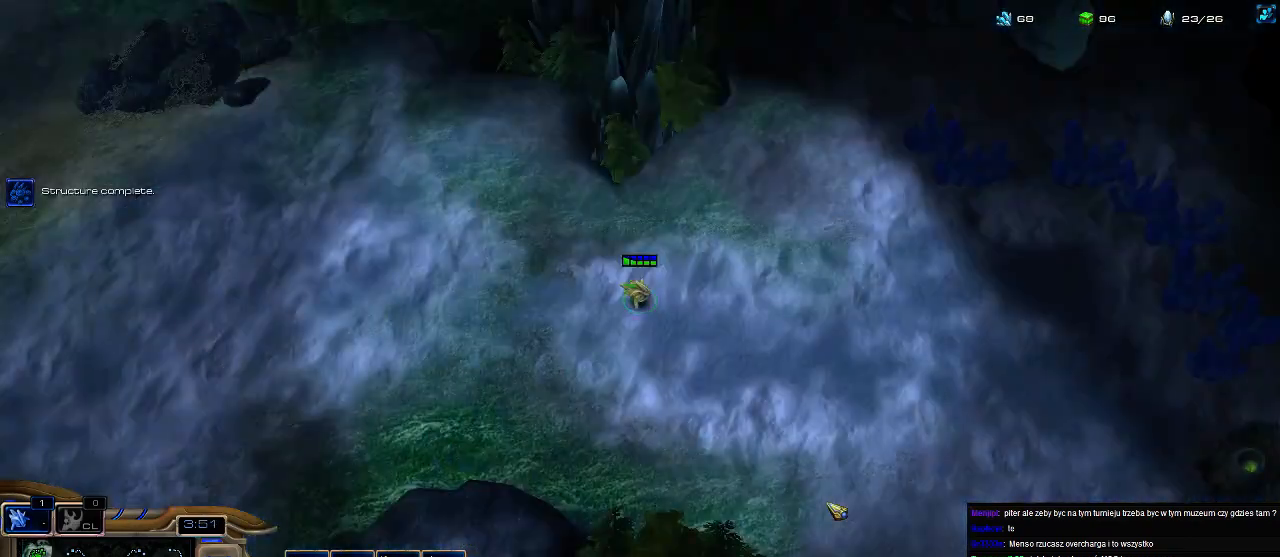
{"keys": [], "events": [[33, "4", "up"], [66, "4", "down"], [166, "4", "up"], [233, "s", "down"], [300, "s", "up"], [400, "s", "down"], [500, "s", "up"]]}
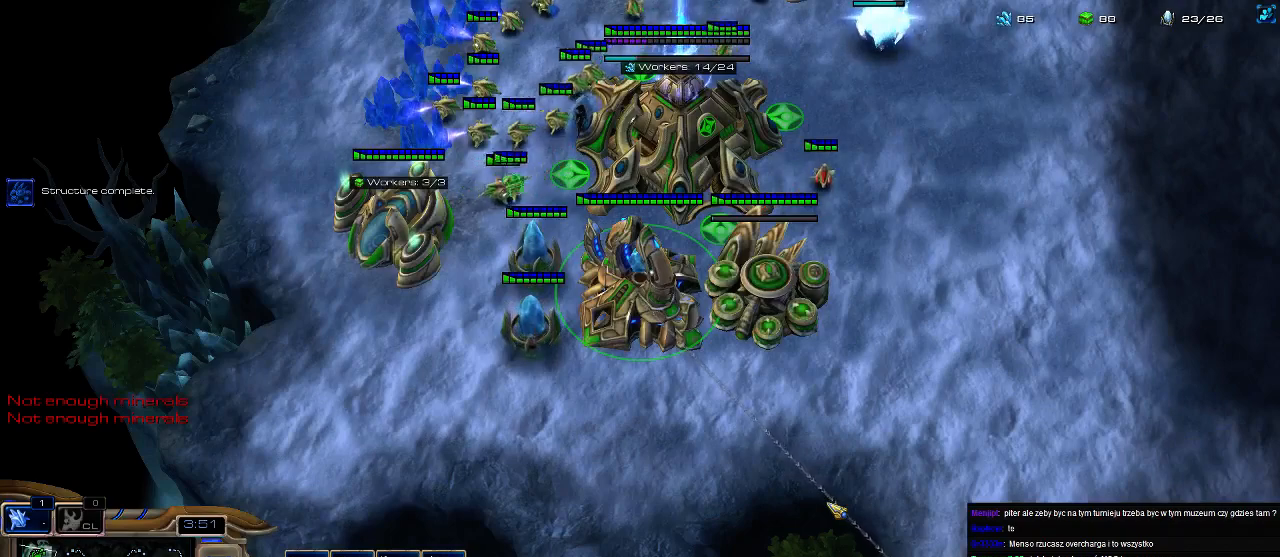
{"keys": [], "events": [[166, "3", "down"], [233, "3", "up"], [300, "3", "down"], [400, "3", "up"]]}
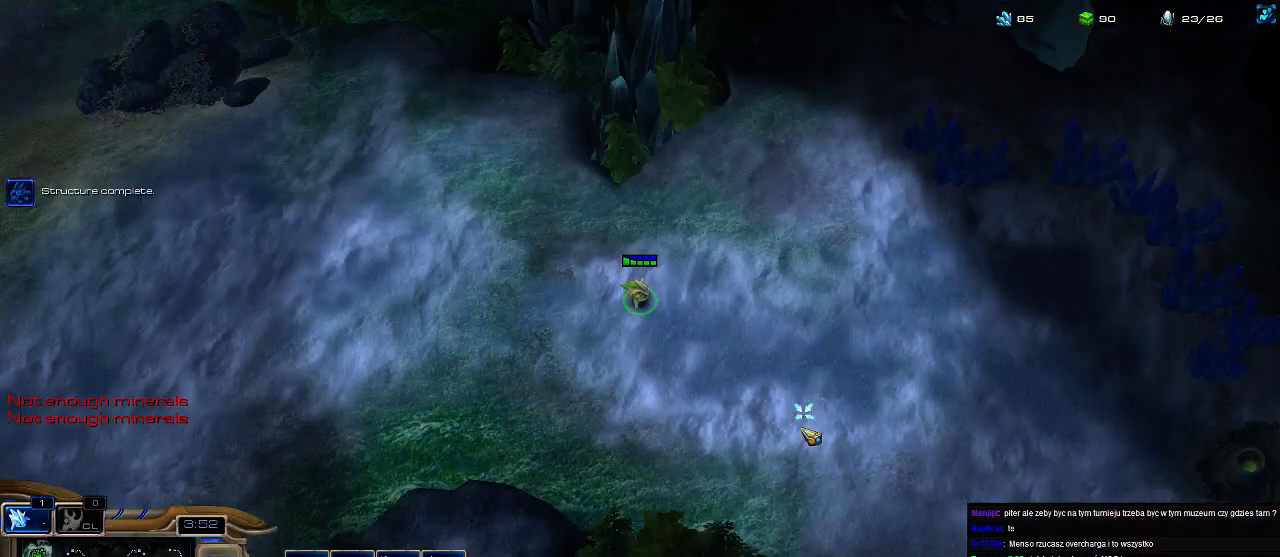
{"keys": [], "events": []}
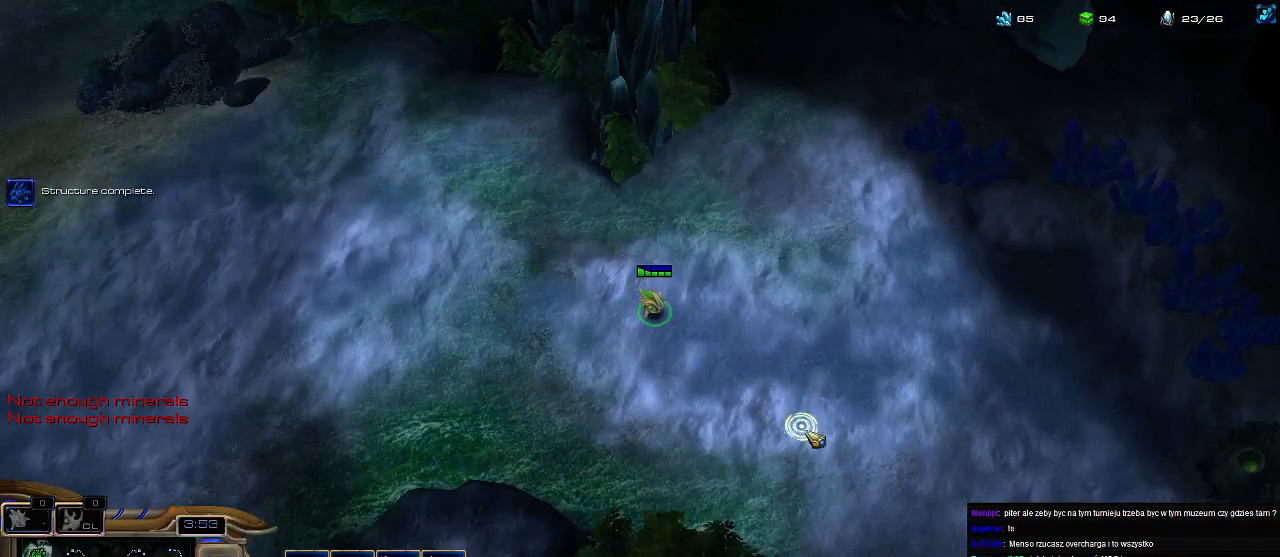
{"keys": [], "events": []}
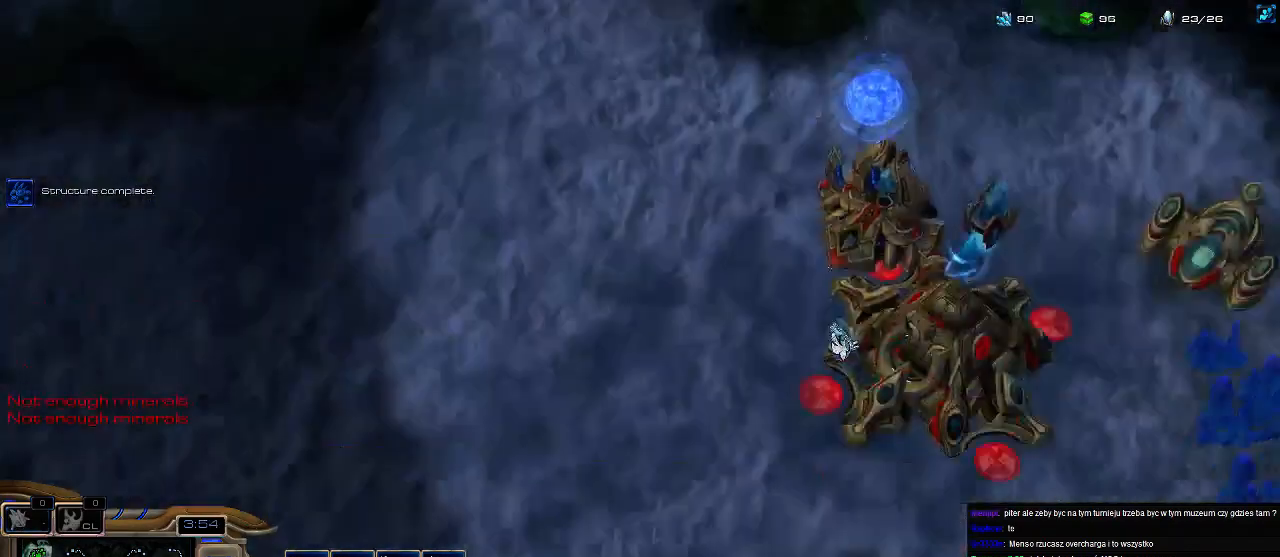
{"keys": [], "events": []}